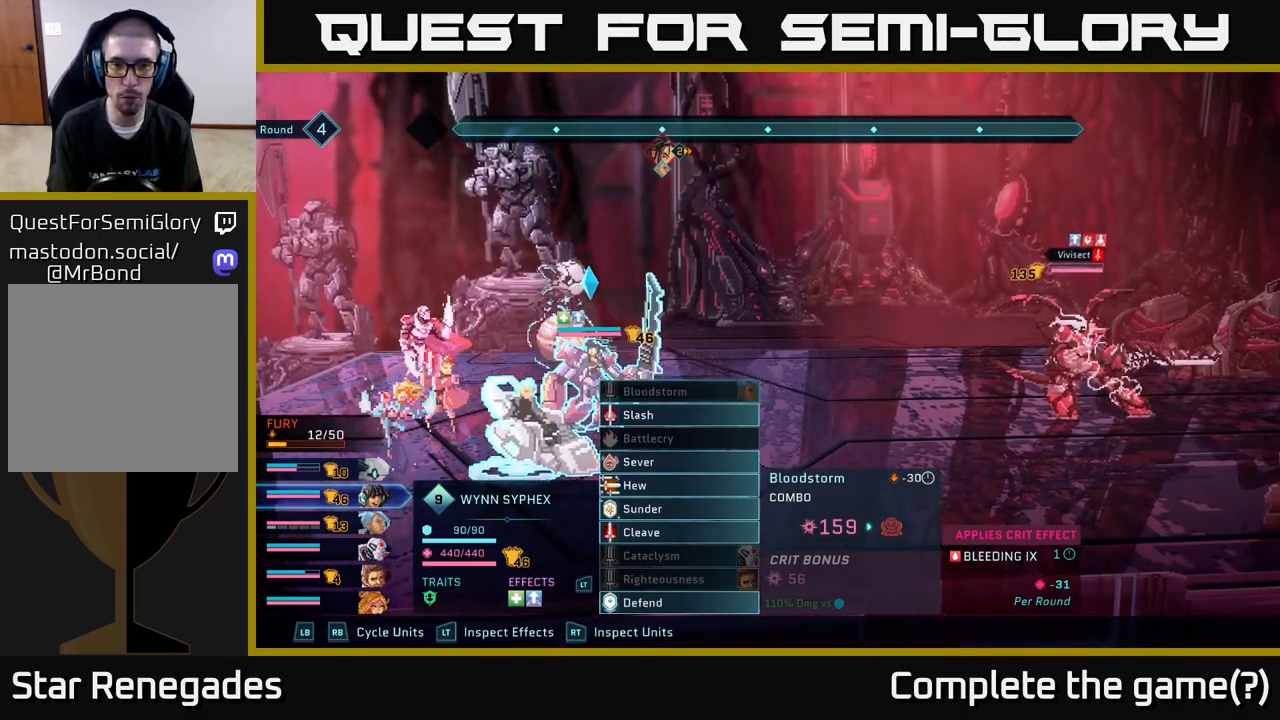
Gameplay with a controller (Xbox layout); each line is a JSON object with the inputs held at the frame after it. "events" lists button and stick changes between this image and that frame as [ms after this image, input, new state], when the widget could be followed in between.
{"buttons": ["R2"], "left_stick": "center", "right_stick": "center", "events": [[200, "R2", "down"]]}
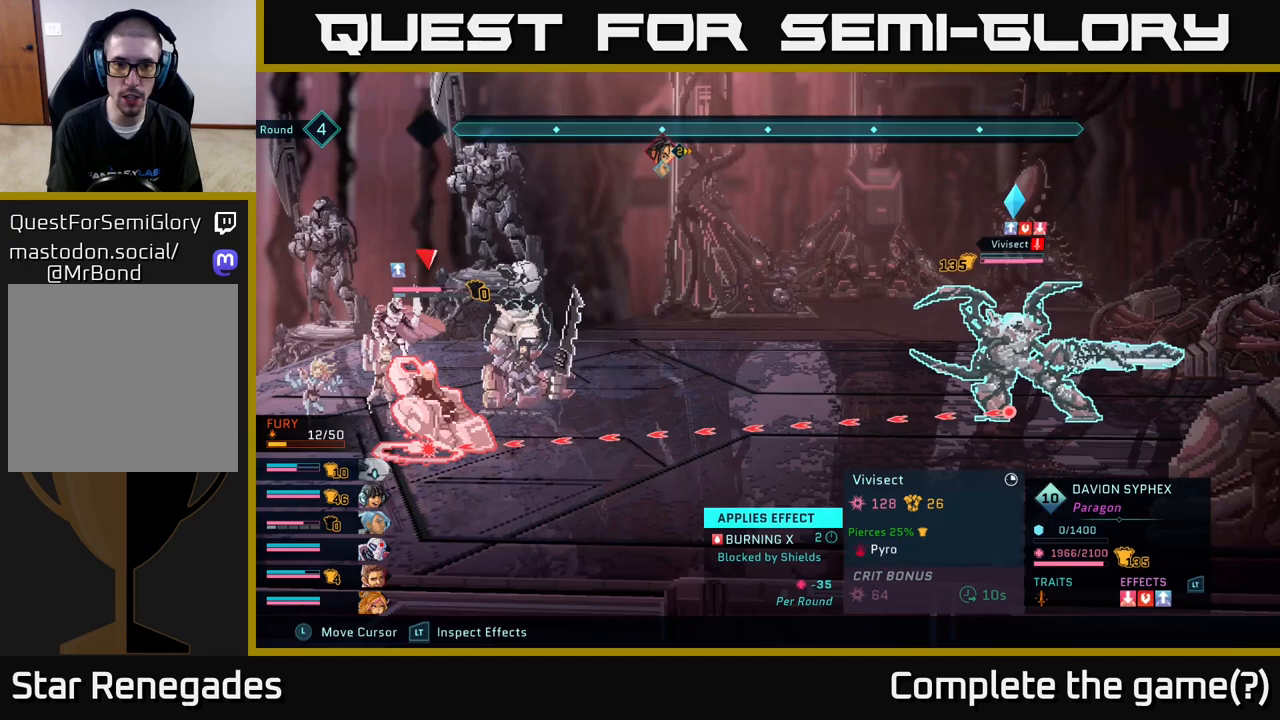
{"buttons": ["R2"], "left_stick": "center", "right_stick": "center", "events": []}
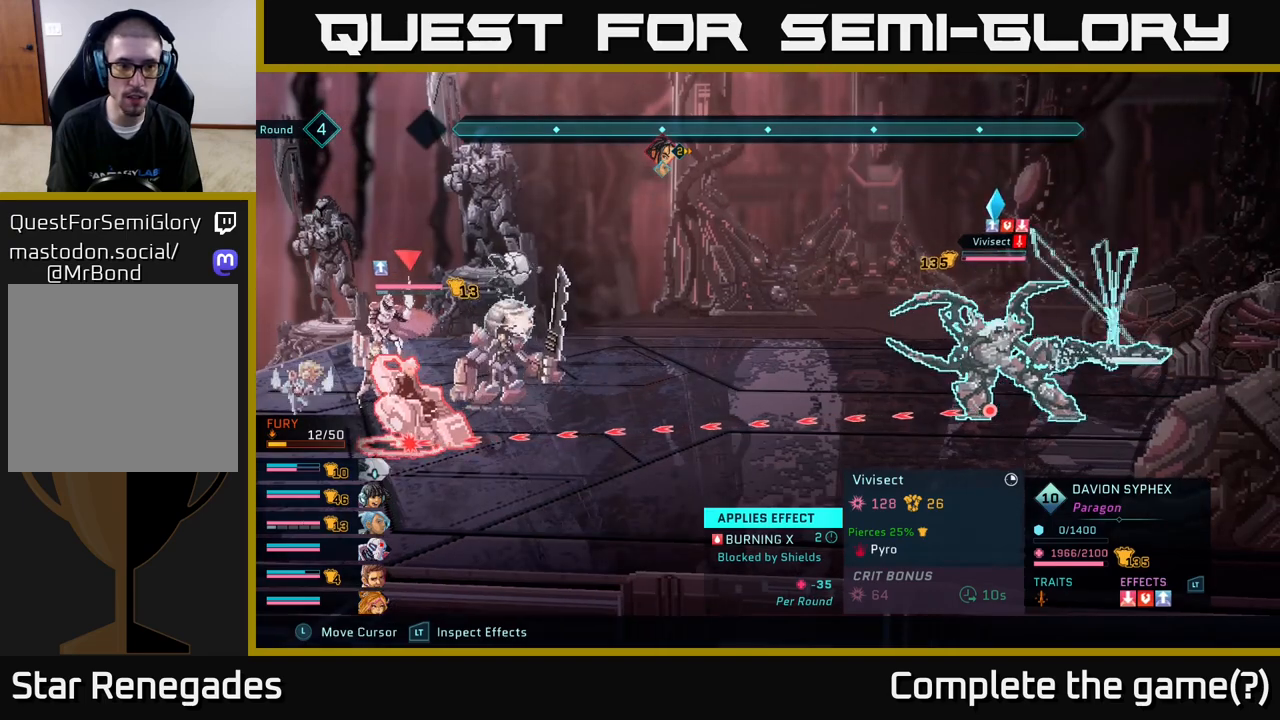
{"buttons": ["R2"], "left_stick": "center", "right_stick": "center", "events": []}
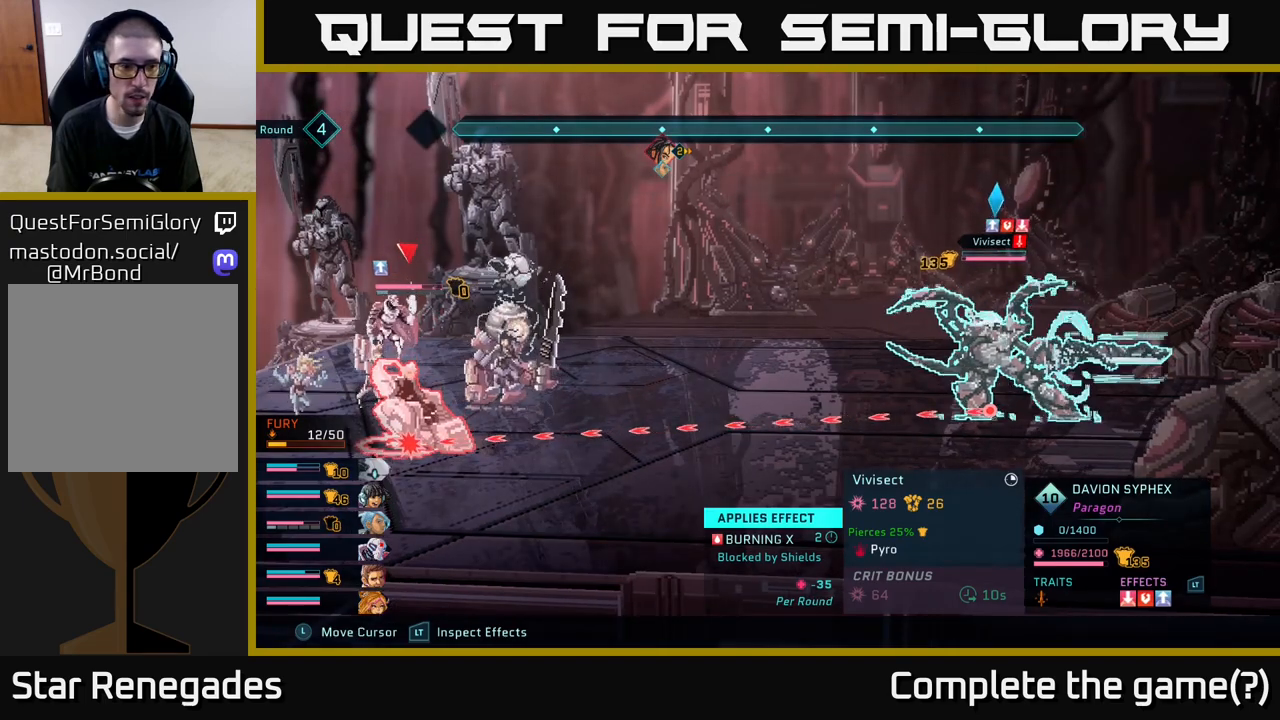
{"buttons": ["R2"], "left_stick": "center", "right_stick": "center", "events": []}
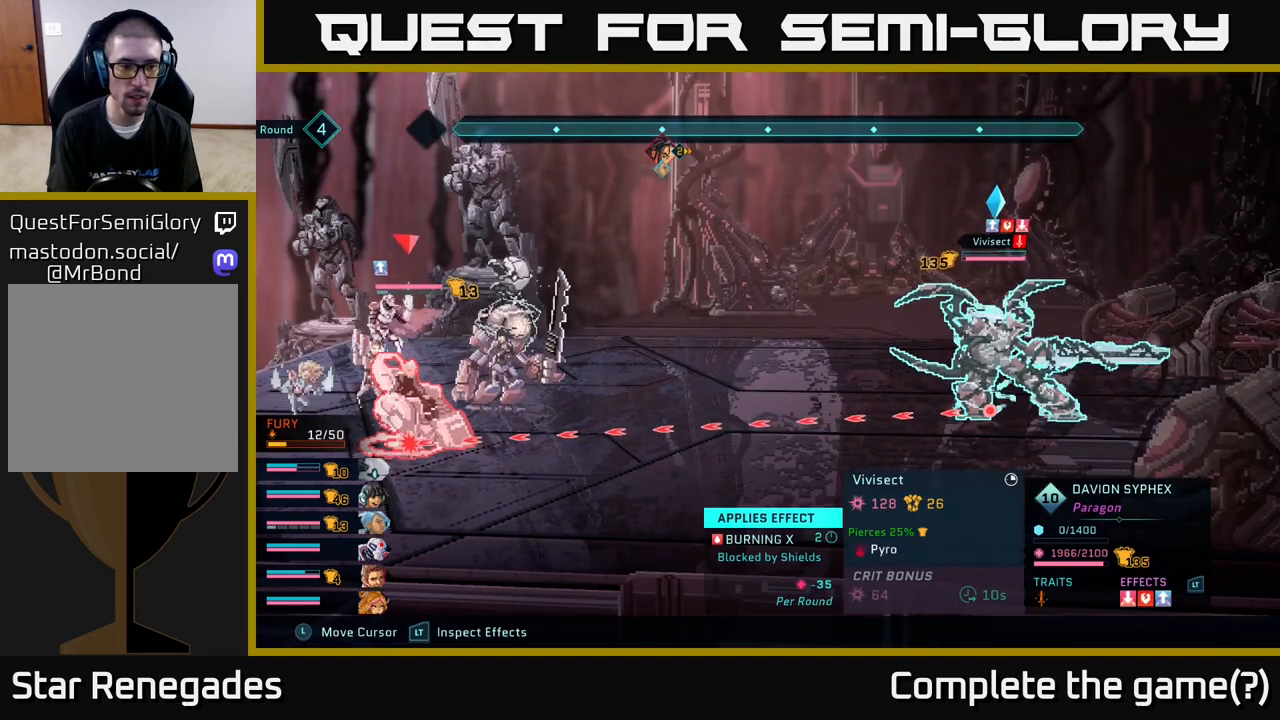
{"buttons": ["R2"], "left_stick": "center", "right_stick": "center", "events": []}
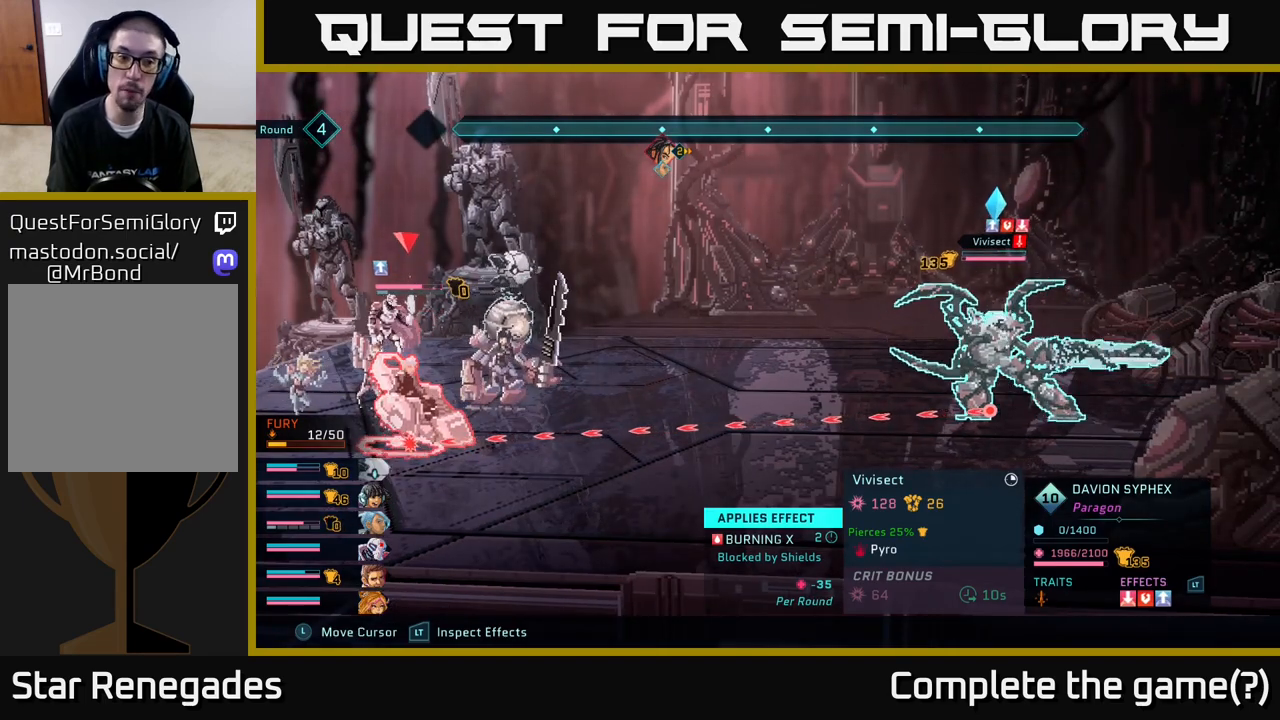
{"buttons": ["R2"], "left_stick": "center", "right_stick": "center", "events": []}
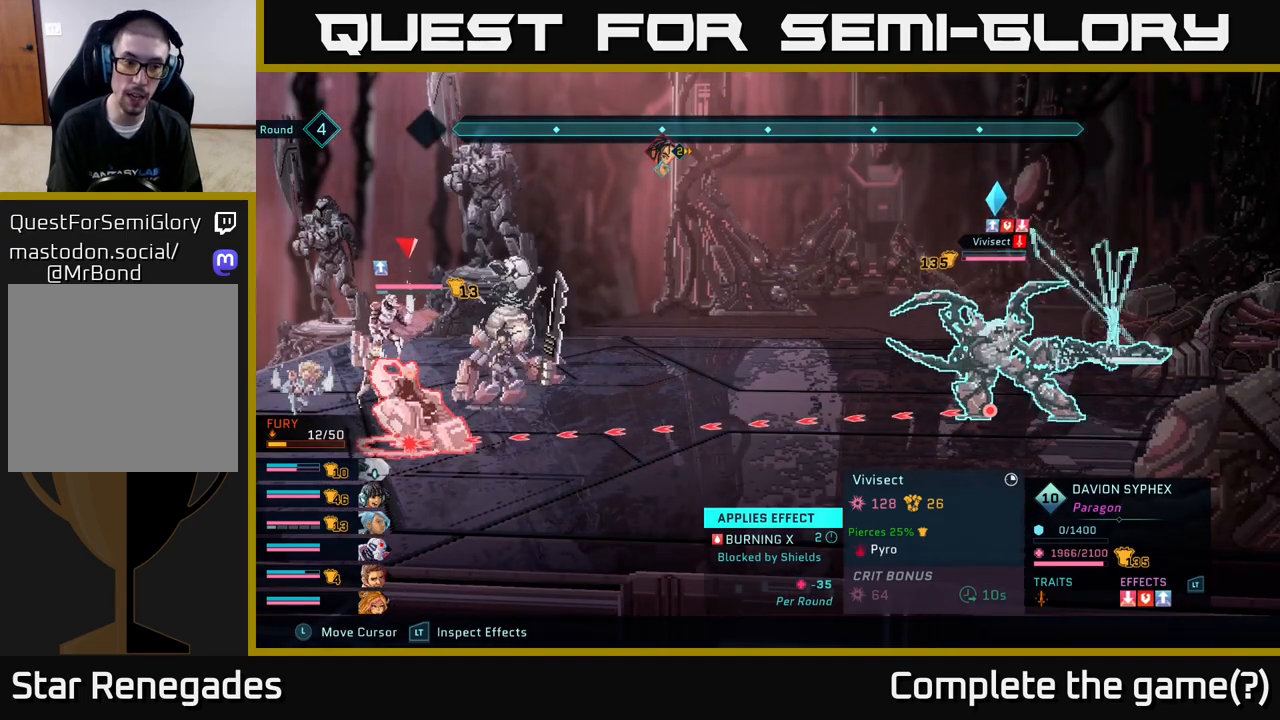
{"buttons": ["R2"], "left_stick": "center", "right_stick": "center", "events": []}
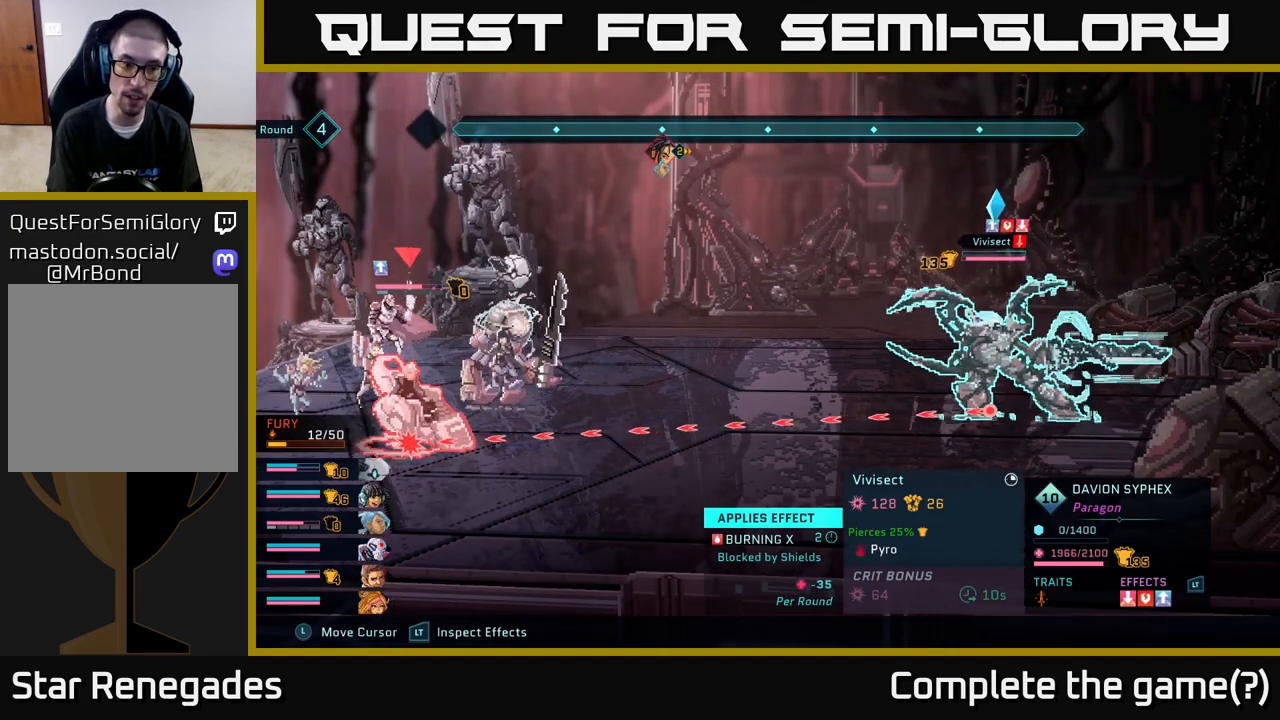
{"buttons": ["R2"], "left_stick": "center", "right_stick": "center", "events": []}
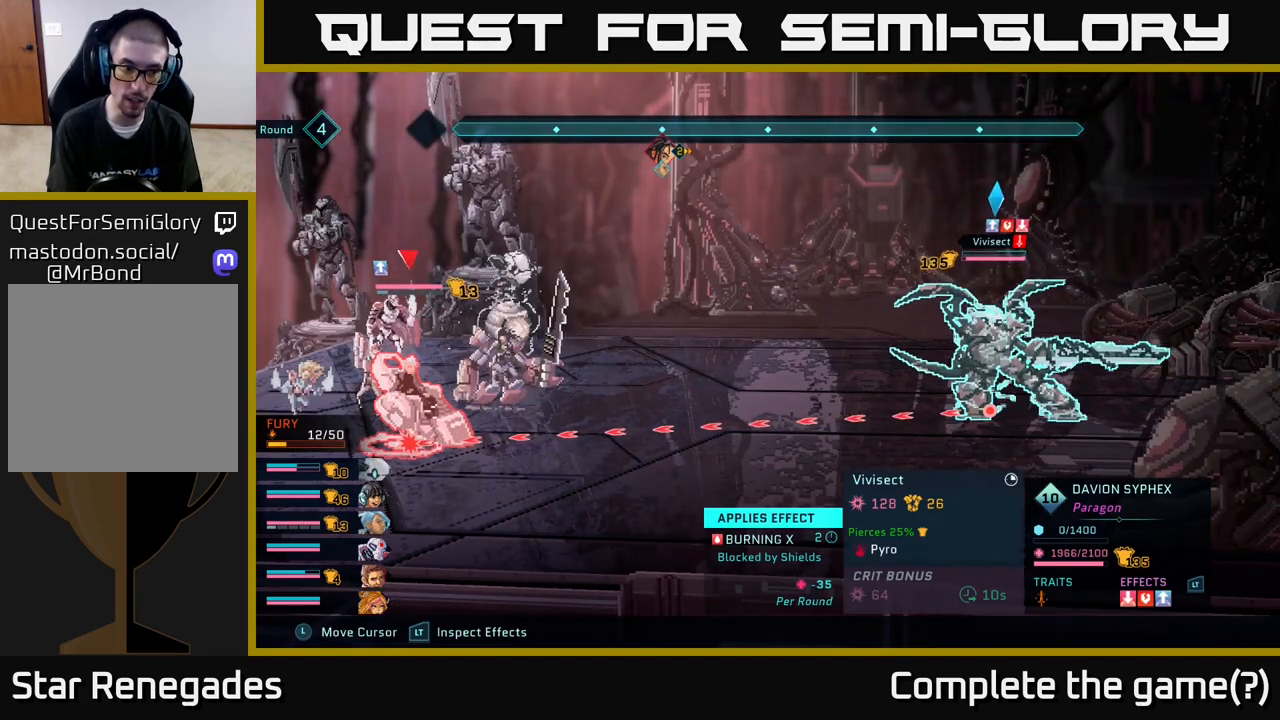
{"buttons": ["R2"], "left_stick": "center", "right_stick": "center", "events": []}
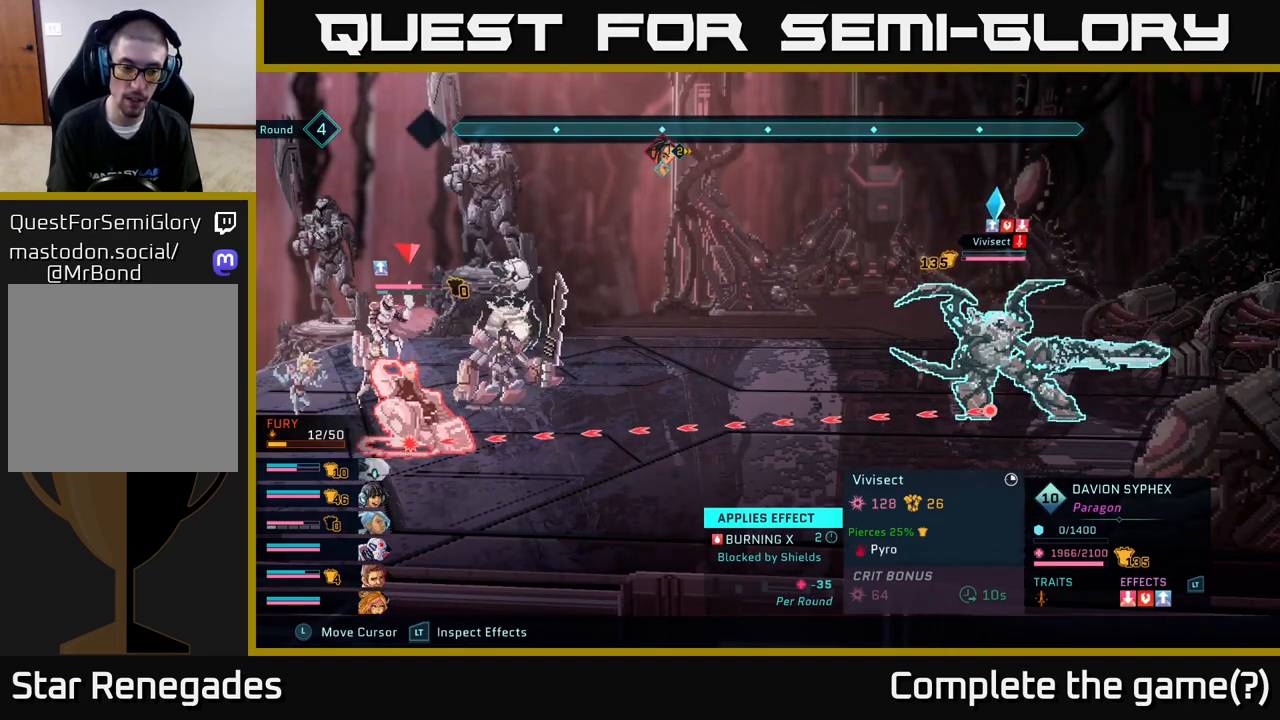
{"buttons": ["R2"], "left_stick": "center", "right_stick": "center", "events": []}
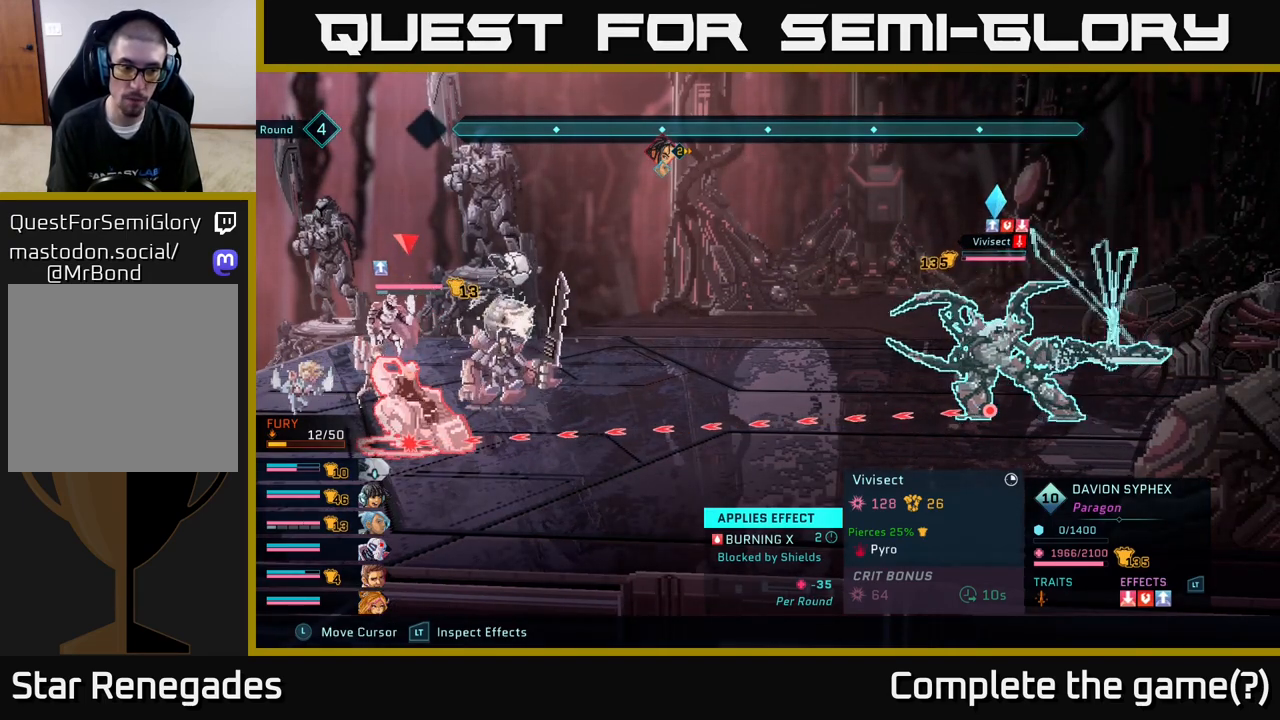
{"buttons": ["R2"], "left_stick": "center", "right_stick": "center", "events": []}
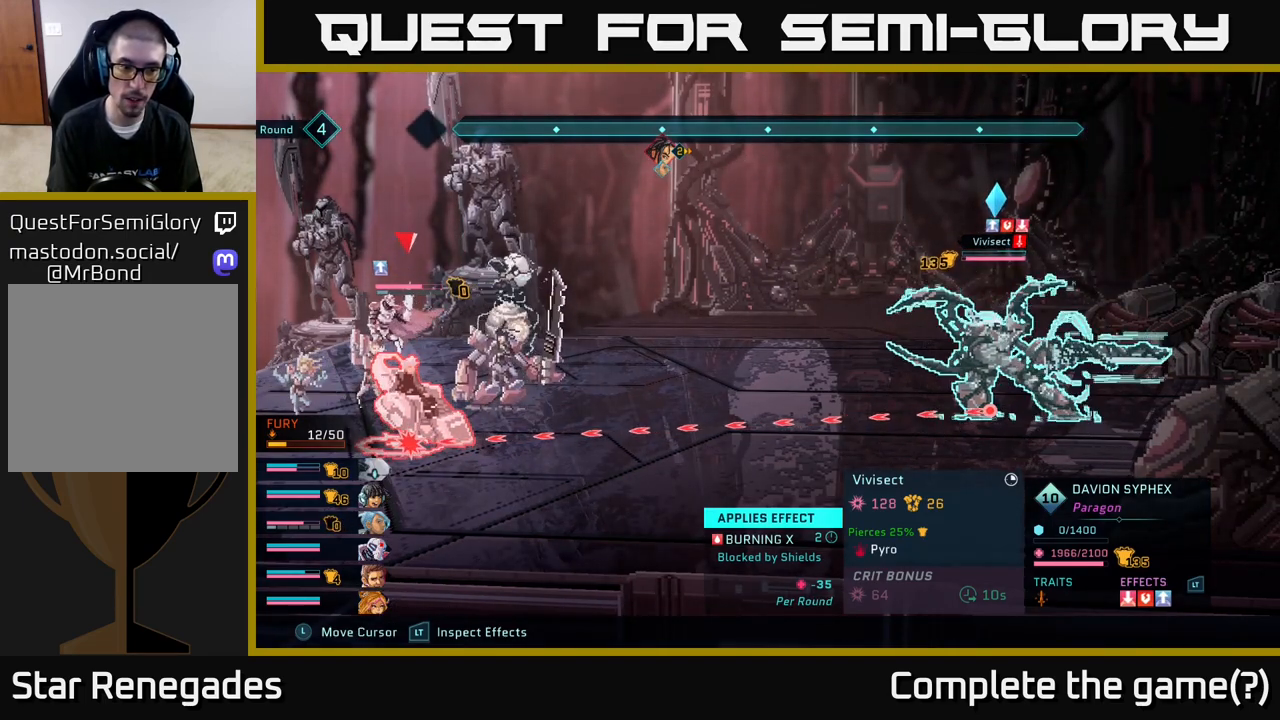
{"buttons": ["R2"], "left_stick": "center", "right_stick": "center", "events": []}
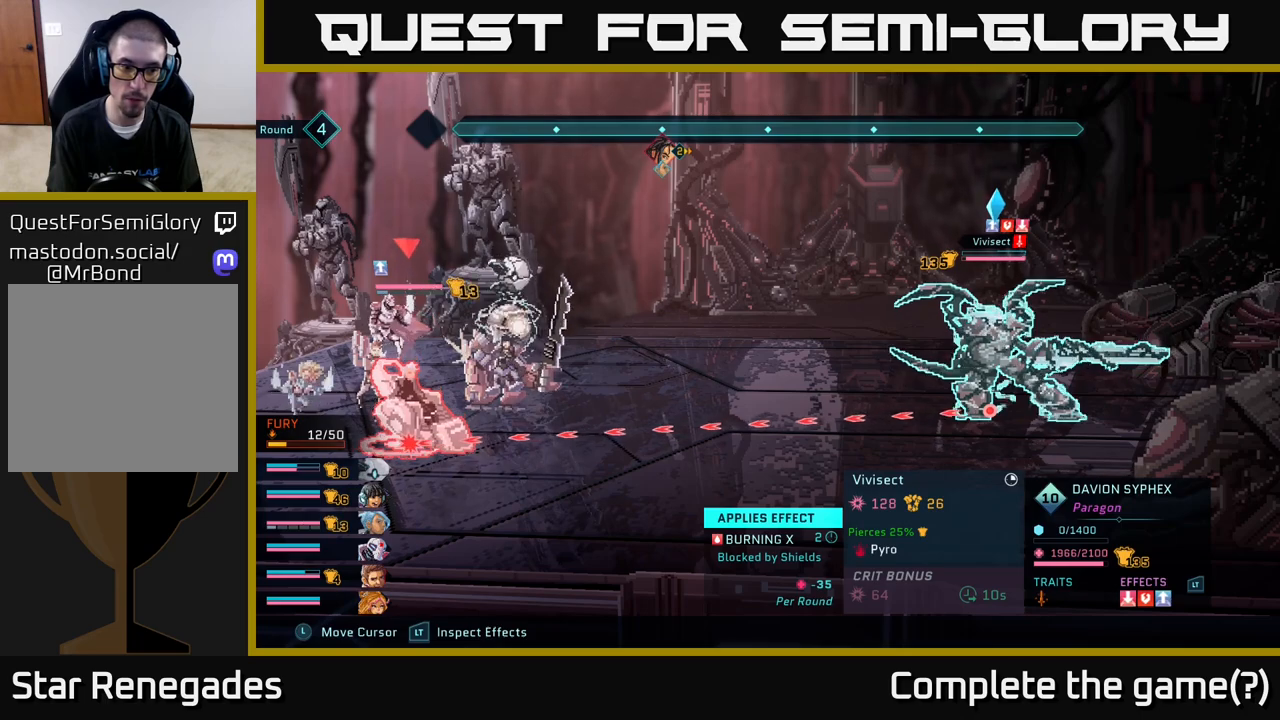
{"buttons": ["R2"], "left_stick": "center", "right_stick": "center", "events": []}
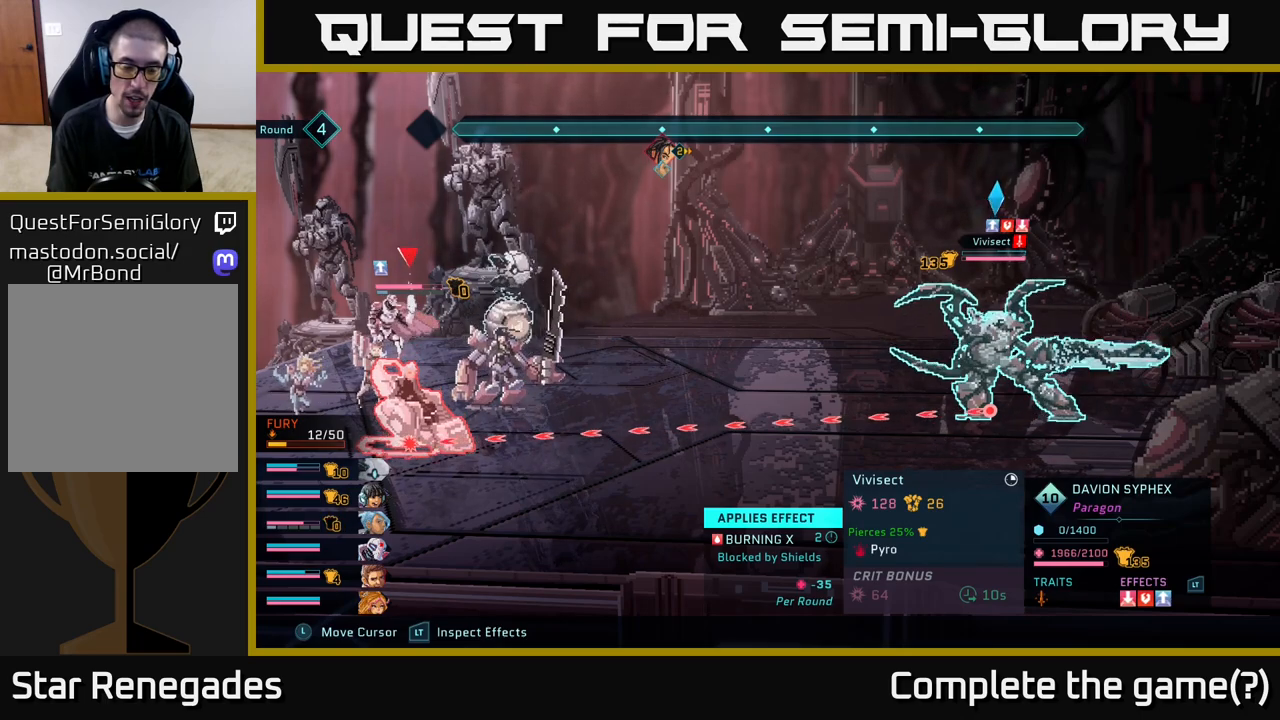
{"buttons": ["R2"], "left_stick": "center", "right_stick": "center", "events": []}
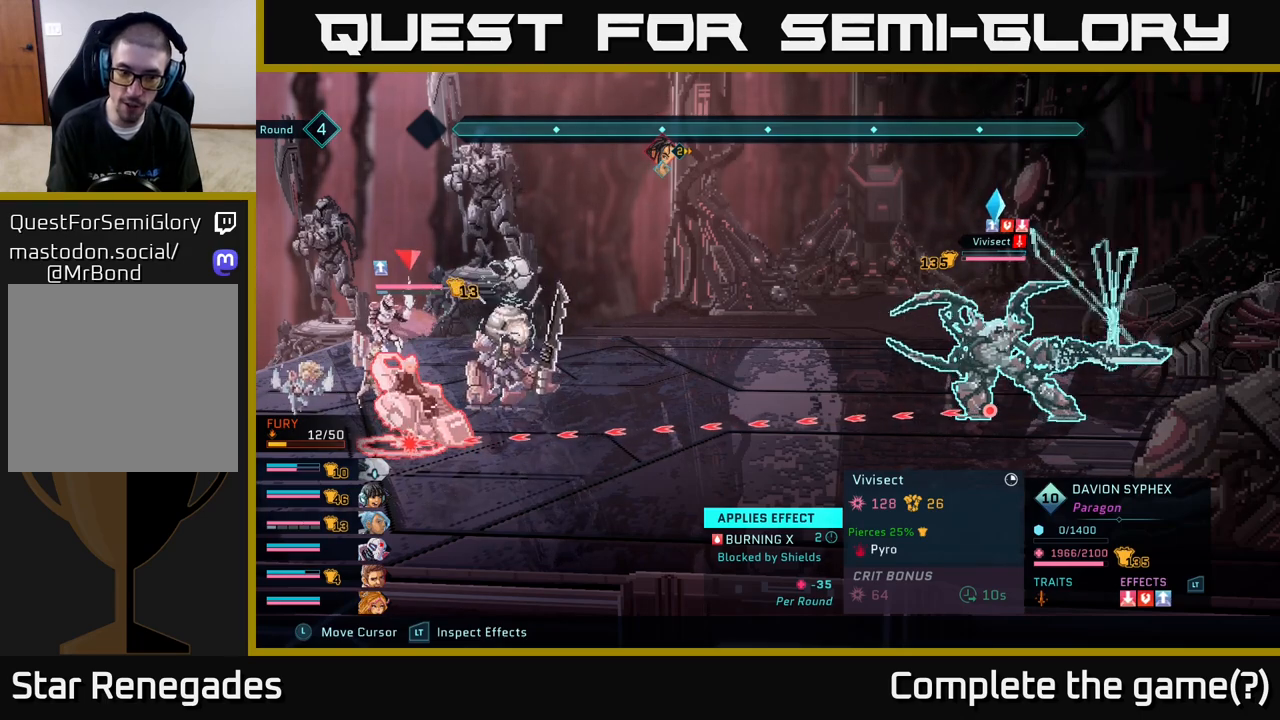
{"buttons": ["R2"], "left_stick": "center", "right_stick": "center", "events": []}
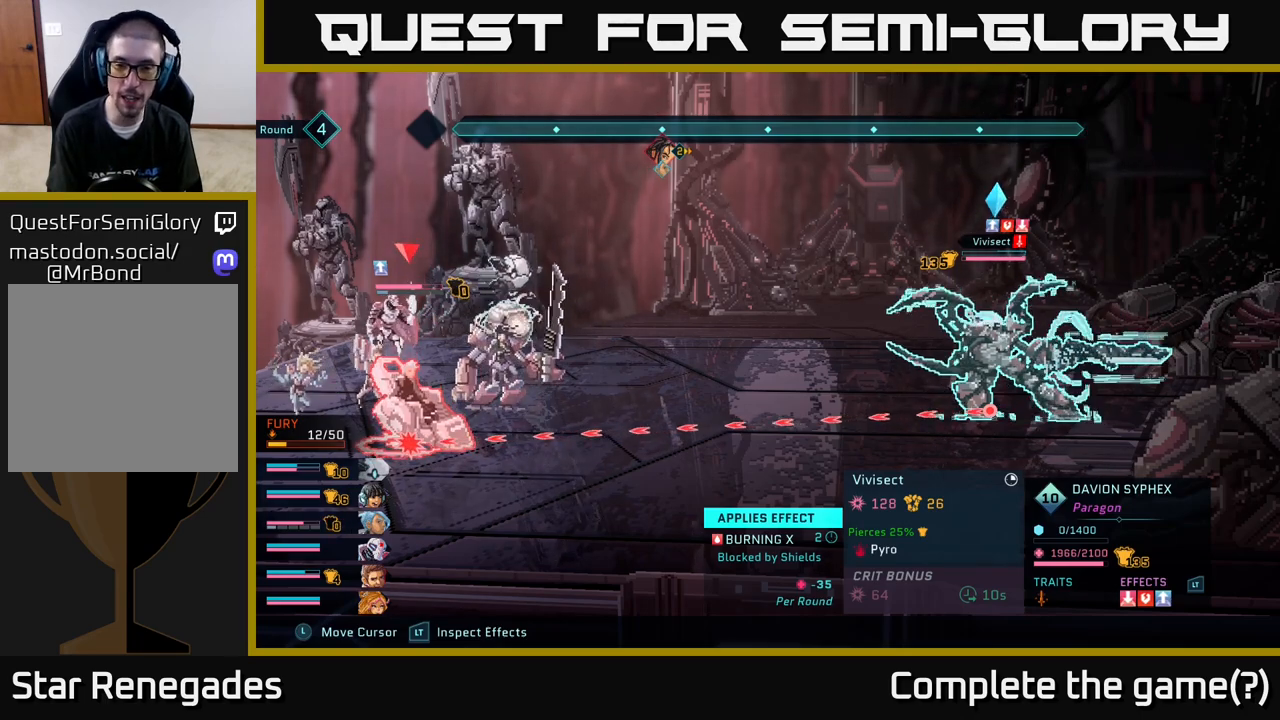
{"buttons": [], "left_stick": "center", "right_stick": "center", "events": [[167, "R2", "up"]]}
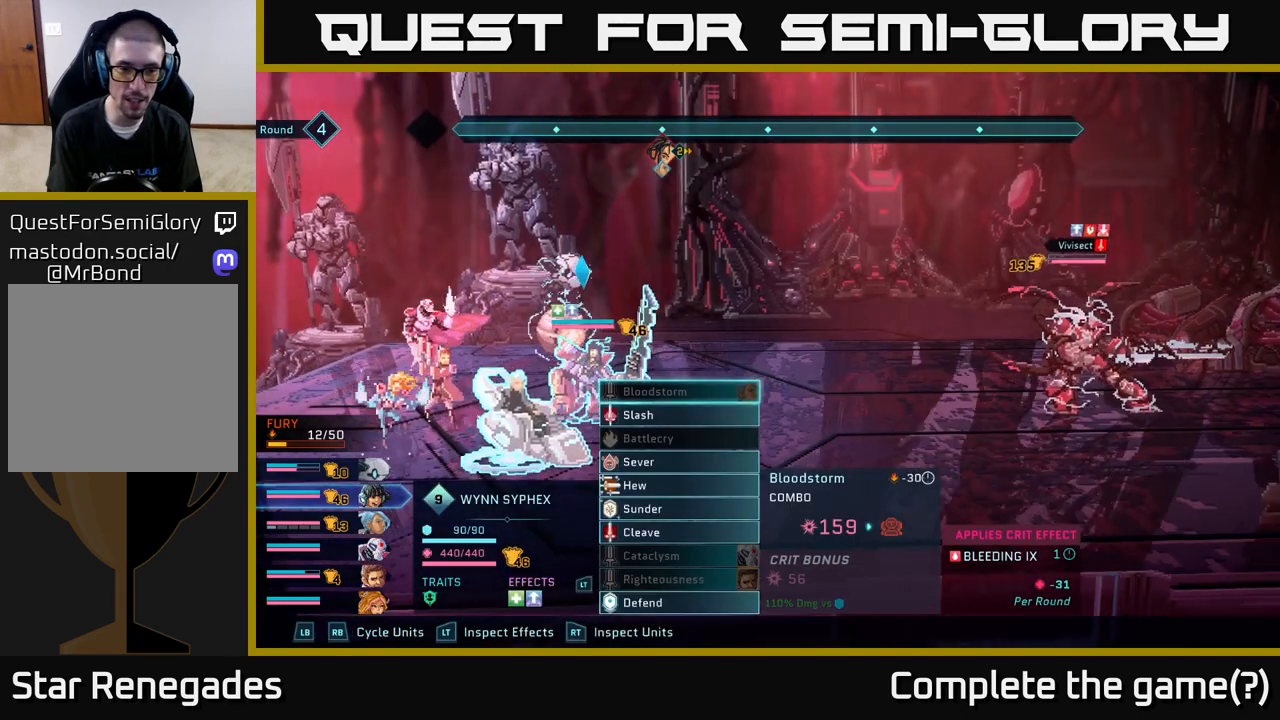
{"buttons": [], "left_stick": "center", "right_stick": "center", "events": []}
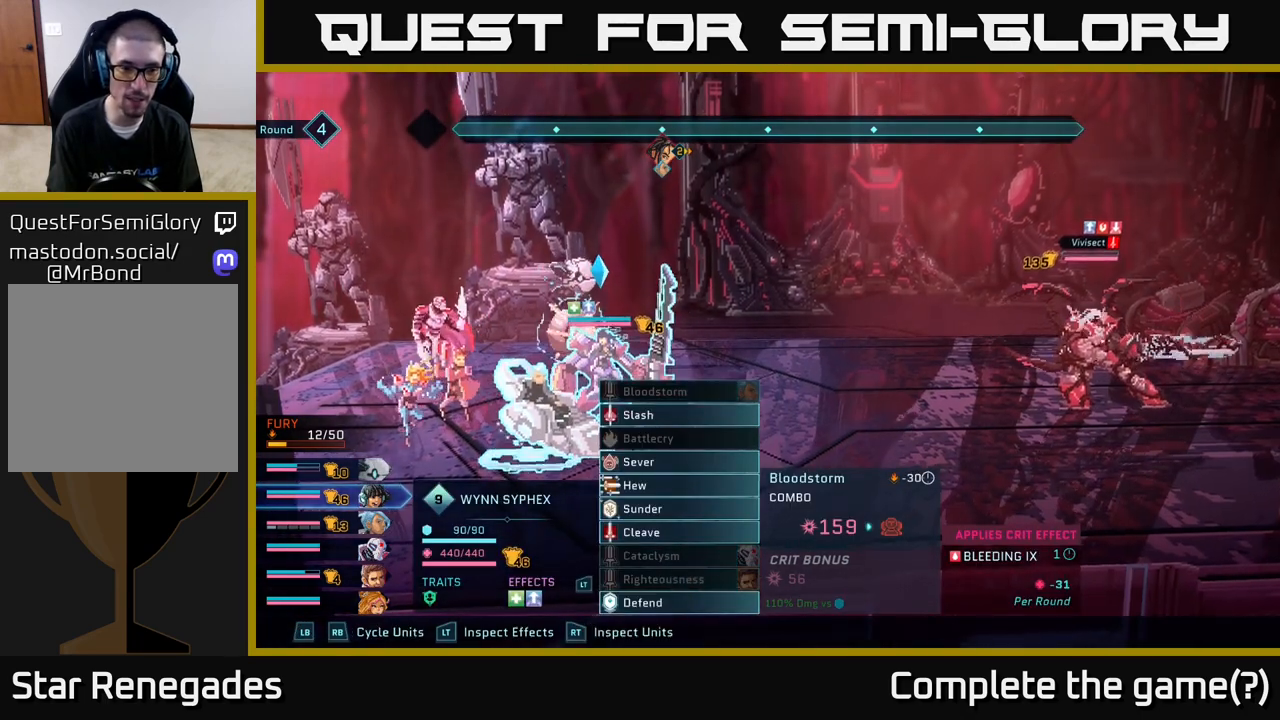
{"buttons": [], "left_stick": "center", "right_stick": "center", "events": [[167, "DPAD_DOWN", "down"], [233, "DPAD_DOWN", "up"], [350, "DPAD_DOWN", "down"], [417, "DPAD_DOWN", "up"]]}
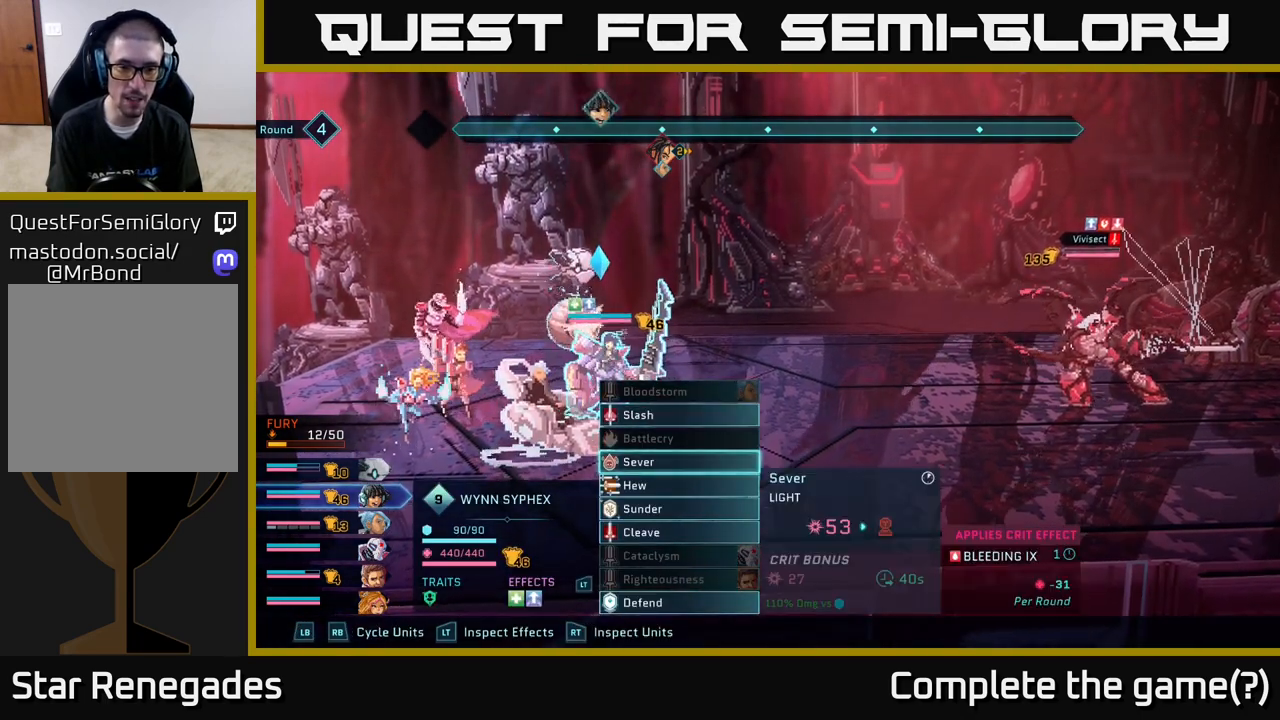
{"buttons": ["DPAD_DOWN"], "left_stick": "center", "right_stick": "center", "events": [[17, "DPAD_DOWN", "down"], [83, "DPAD_DOWN", "up"], [167, "DPAD_DOWN", "down"], [233, "DPAD_DOWN", "up"], [333, "DPAD_DOWN", "down"], [400, "DPAD_DOWN", "up"], [483, "DPAD_DOWN", "down"]]}
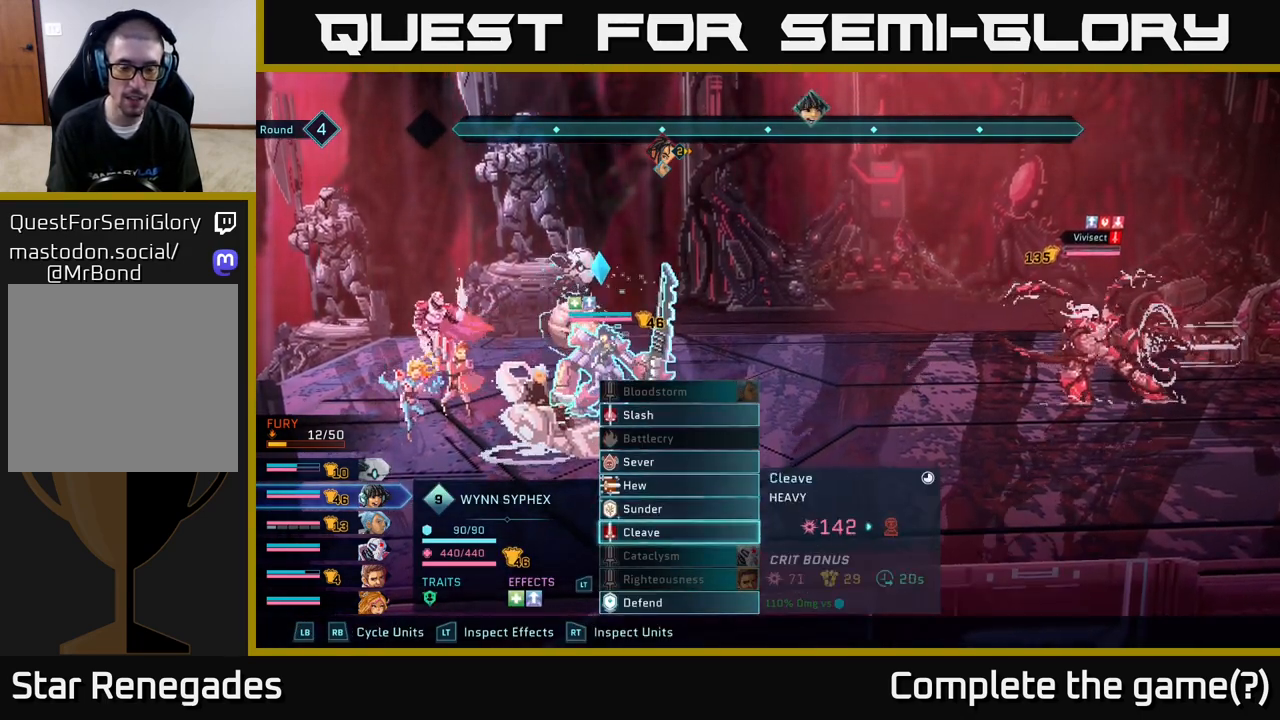
{"buttons": [], "left_stick": "center", "right_stick": "center", "events": [[50, "DPAD_DOWN", "up"], [200, "DPAD_DOWN", "down"], [267, "DPAD_DOWN", "up"]]}
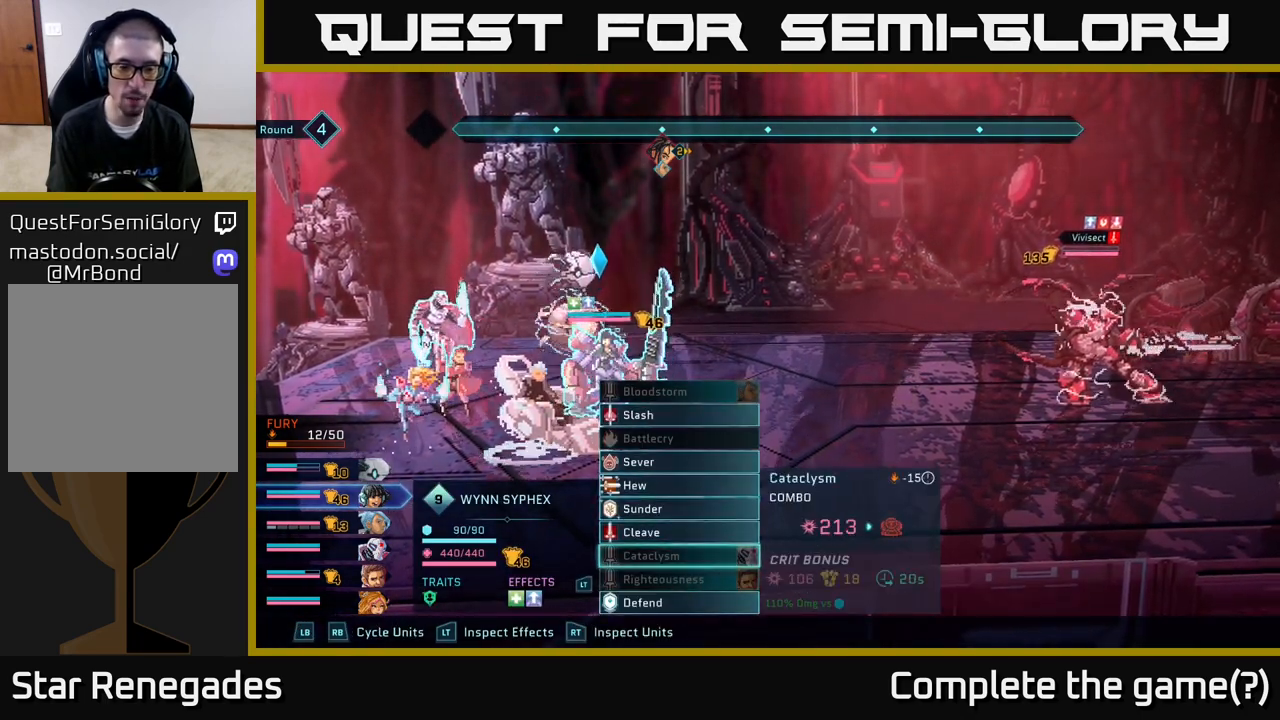
{"buttons": [], "left_stick": "center", "right_stick": "center", "events": [[83, "DPAD_UP", "down"], [200, "DPAD_UP", "up"]]}